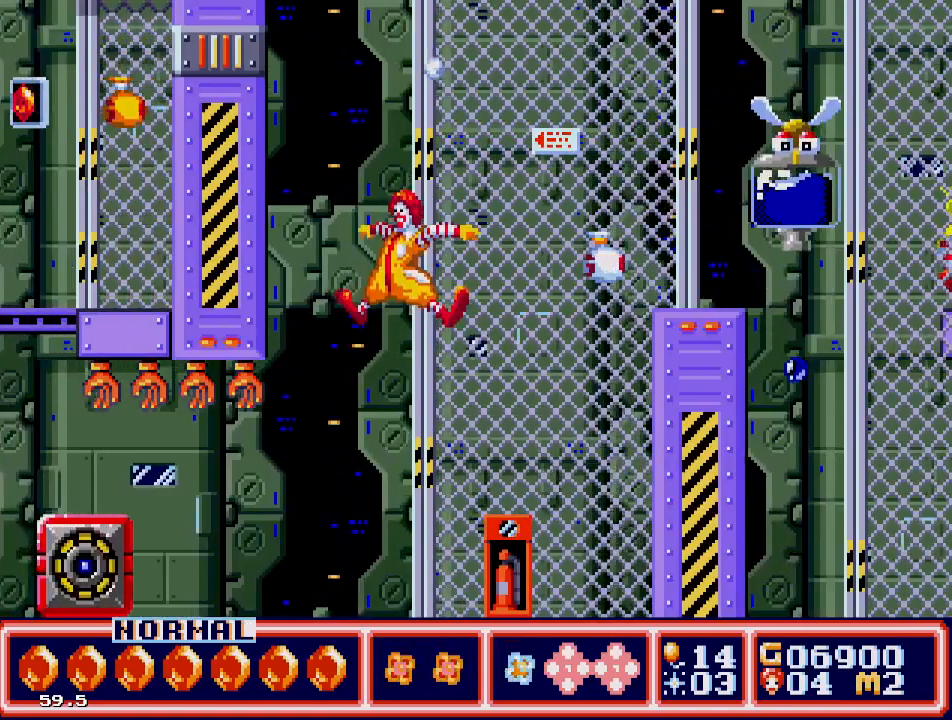
Gameplay with a controller; each line is a JSON object with the inputs held at the frame after it. "events" lists button and stick changes between this image and that frame as [ms after this image, input, new state], when the widget could be followed in between. Not read: L3 R3.
{"buttons": ["DPAD_RIGHT"], "events": [[33, "DPAD_LEFT", "up"], [167, "DPAD_RIGHT", "down"], [350, "DPAD_RIGHT", "up"], [367, "DPAD_DOWN", "up"], [367, "DPAD_LEFT", "down"], [450, "DPAD_DOWN", "down"], [450, "DPAD_LEFT", "up"], [467, "DPAD_RIGHT", "down"], [500, "DPAD_DOWN", "up"]]}
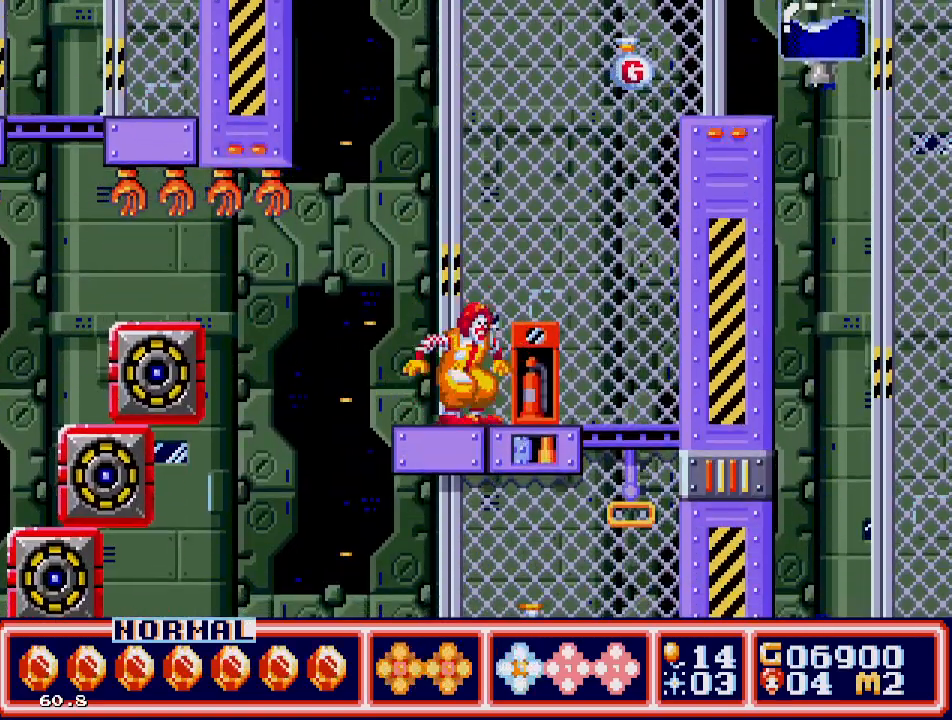
{"buttons": [], "events": [[17, "DPAD_RIGHT", "up"], [183, "DPAD_LEFT", "down"], [300, "DPAD_LEFT", "up"]]}
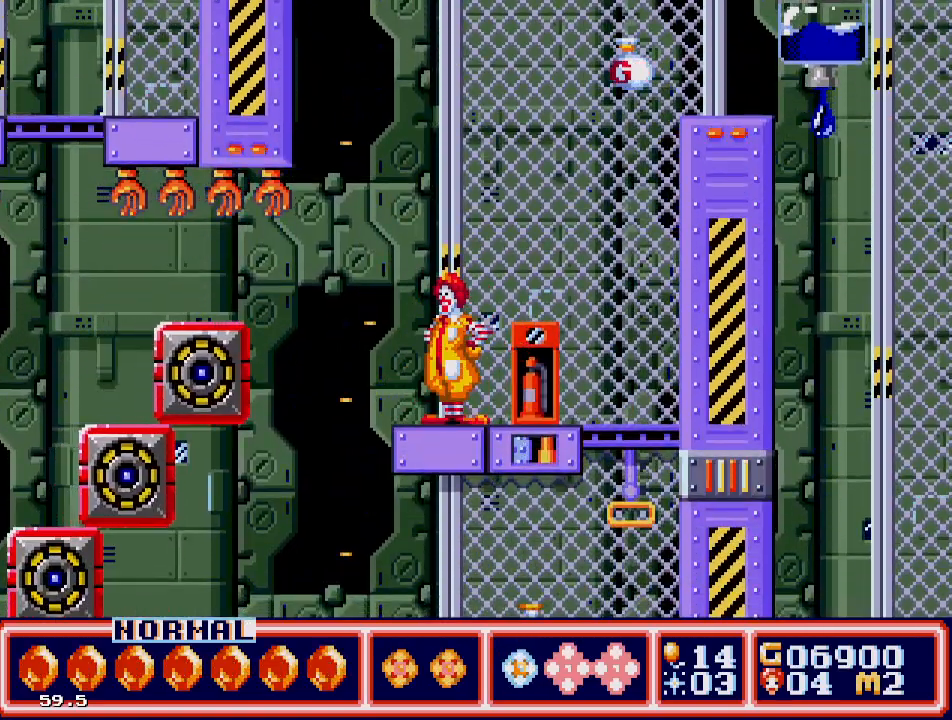
{"buttons": [], "events": [[317, "DPAD_LEFT", "down"], [417, "DPAD_LEFT", "up"]]}
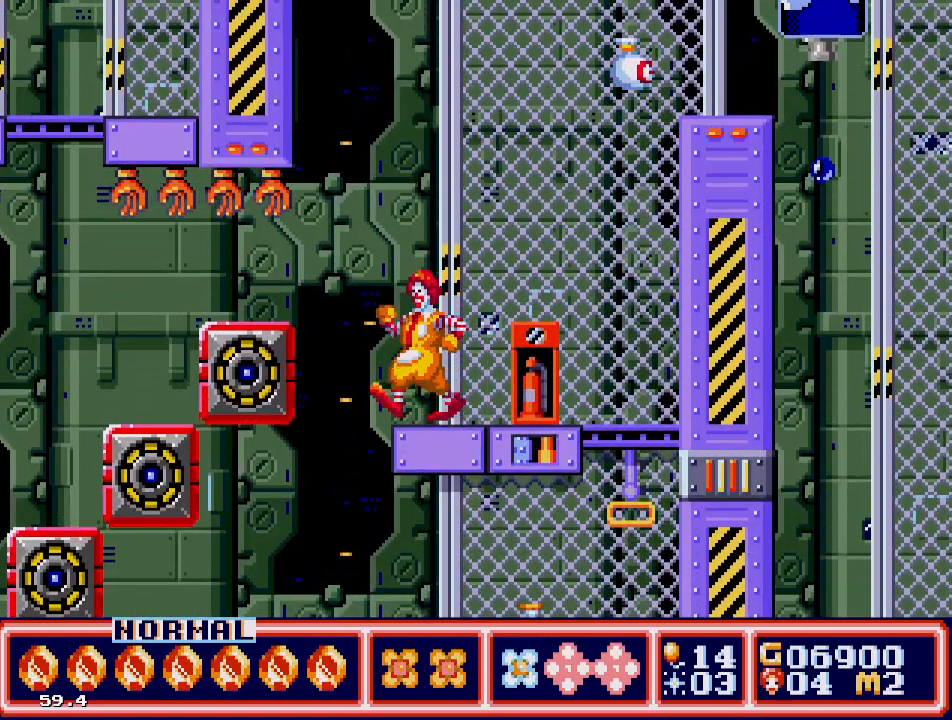
{"buttons": [], "events": [[183, "DPAD_DOWN", "down"], [383, "DPAD_DOWN", "up"]]}
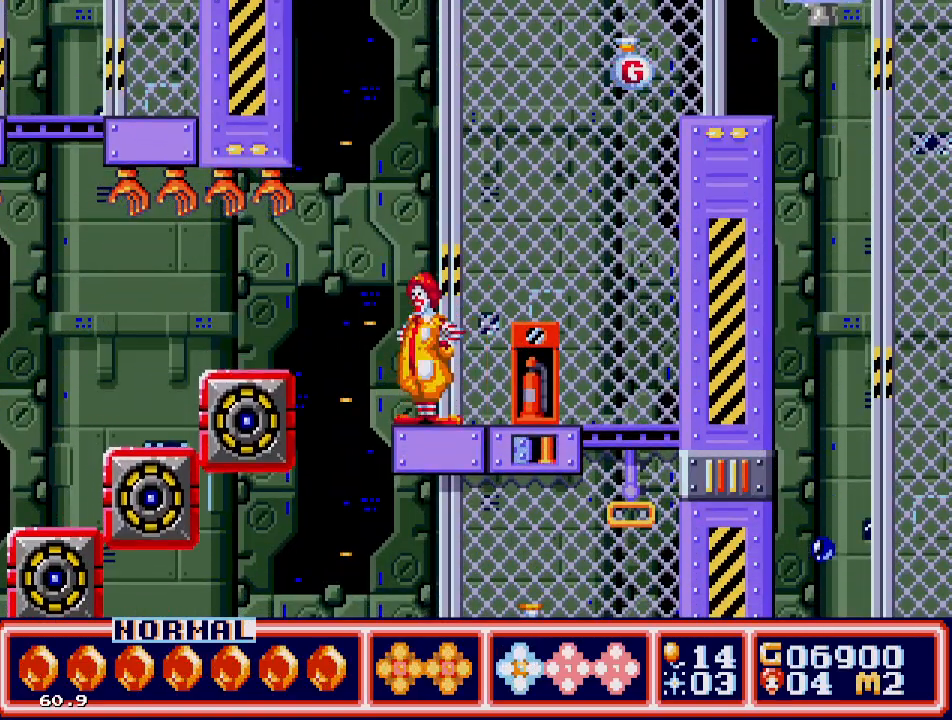
{"buttons": [], "events": []}
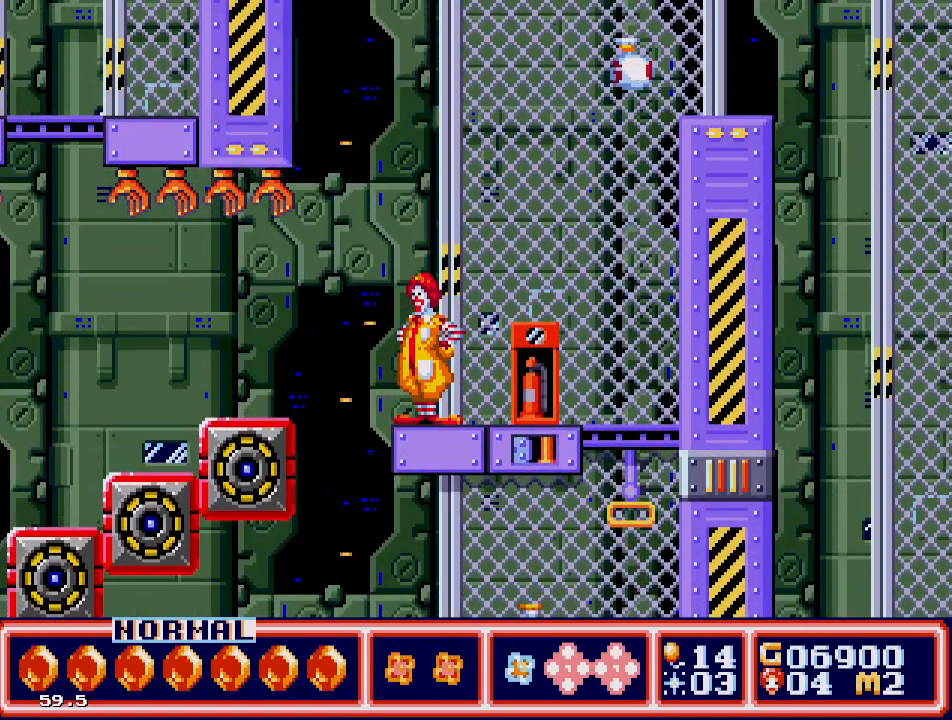
{"buttons": ["DPAD_LEFT"], "events": [[383, "C", "down"], [483, "C", "up"], [483, "DPAD_LEFT", "down"]]}
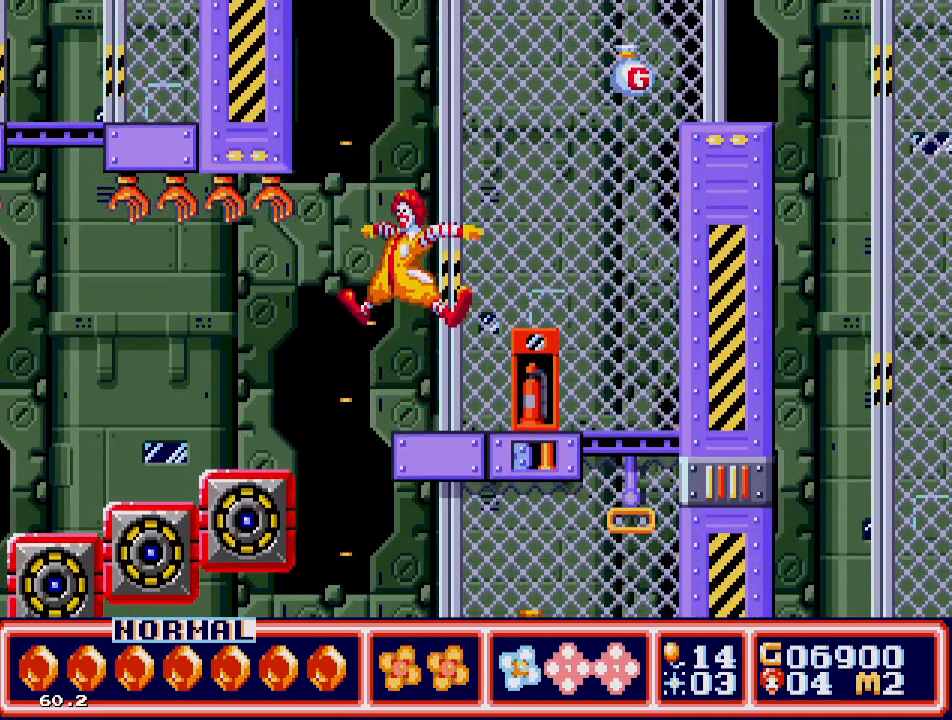
{"buttons": ["DPAD_LEFT"], "events": [[133, "DPAD_LEFT", "up"], [233, "DPAD_LEFT", "down"]]}
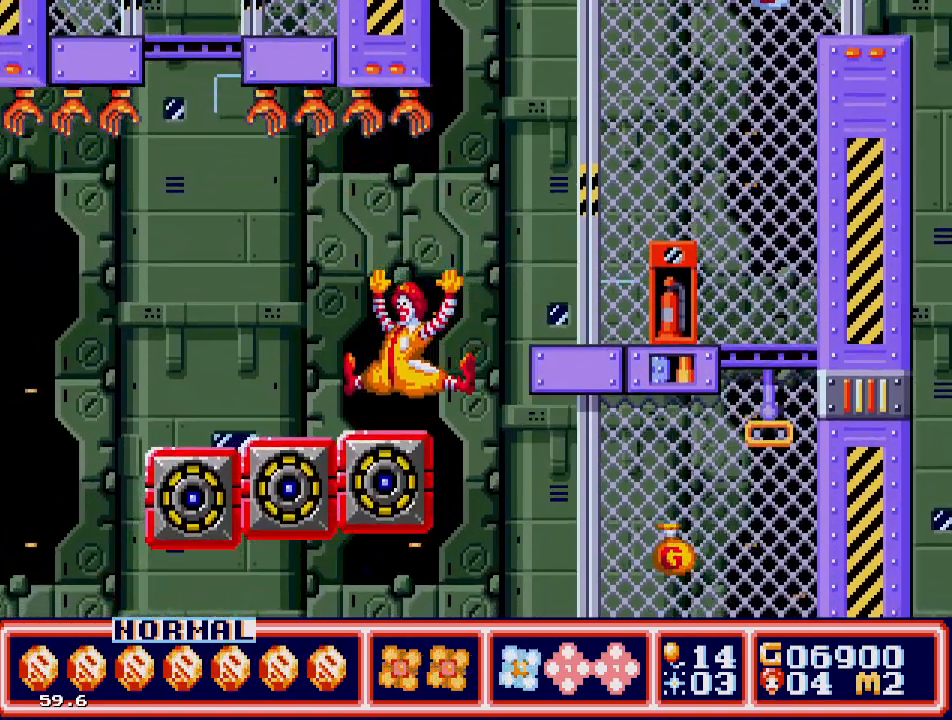
{"buttons": ["C", "DPAD_LEFT"], "events": [[450, "C", "down"]]}
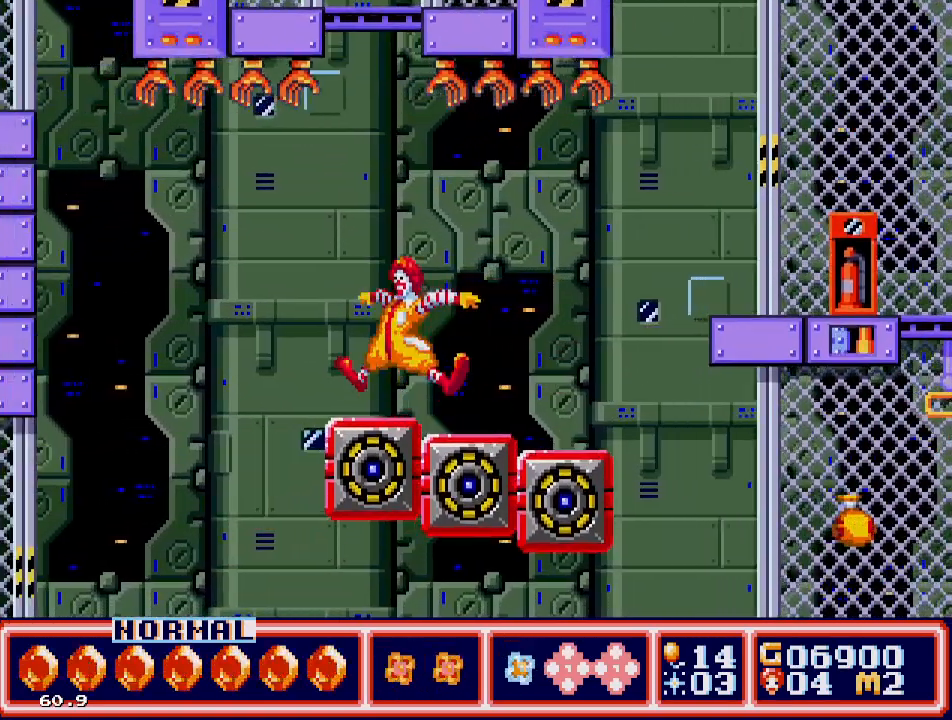
{"buttons": [], "events": [[17, "C", "up"], [17, "DPAD_LEFT", "up"], [383, "DPAD_LEFT", "down"], [467, "DPAD_LEFT", "up"]]}
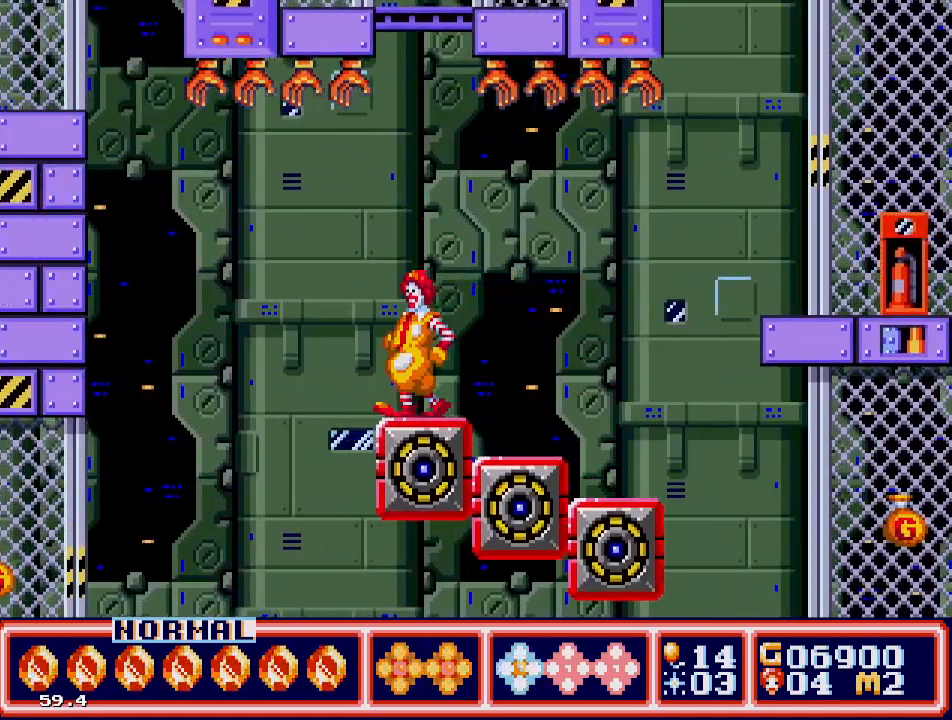
{"buttons": ["C", "DPAD_LEFT"], "events": [[350, "DPAD_LEFT", "down"], [500, "C", "down"]]}
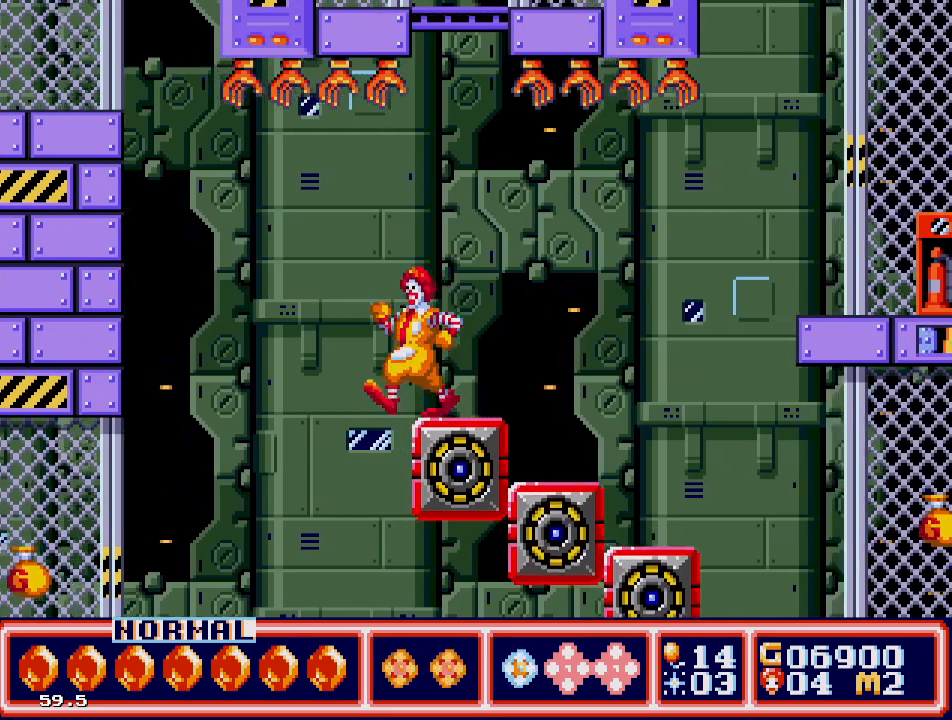
{"buttons": ["DPAD_LEFT"], "events": [[83, "C", "up"]]}
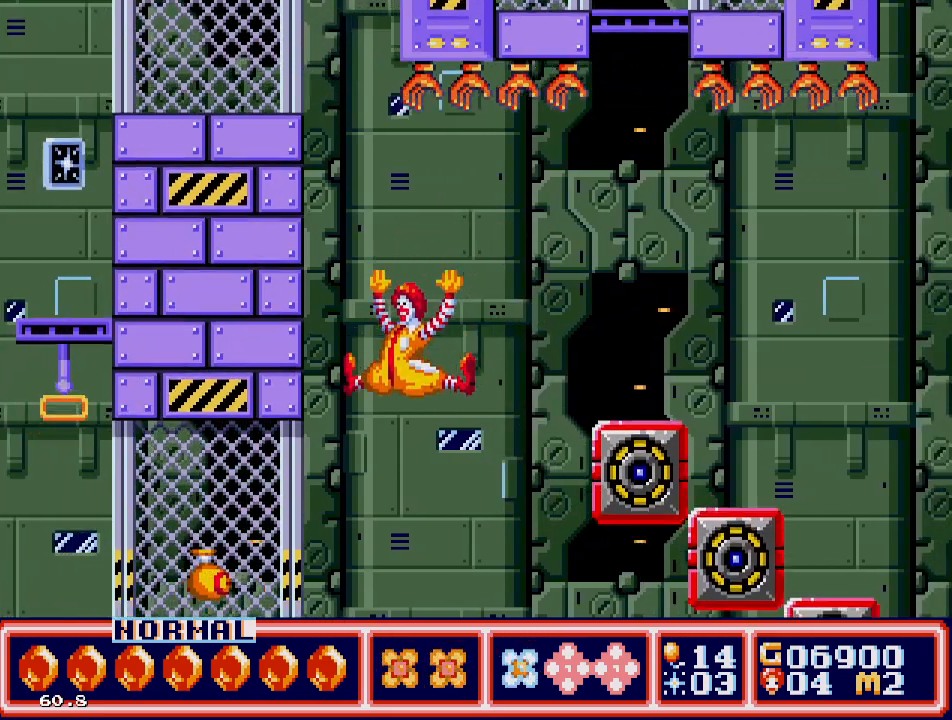
{"buttons": [], "events": [[417, "DPAD_LEFT", "up"]]}
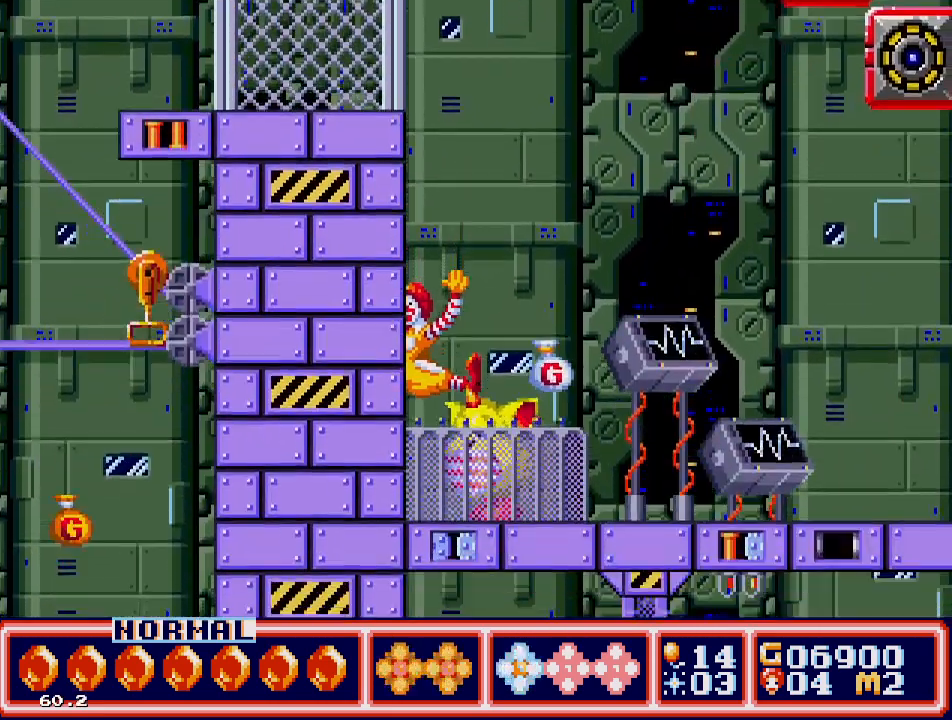
{"buttons": ["DPAD_RIGHT"], "events": [[133, "C", "down"], [133, "DPAD_LEFT", "down"], [133, "DPAD_UP", "down"], [233, "DPAD_LEFT", "up"], [250, "C", "up"], [383, "DPAD_UP", "up"], [450, "DPAD_RIGHT", "down"]]}
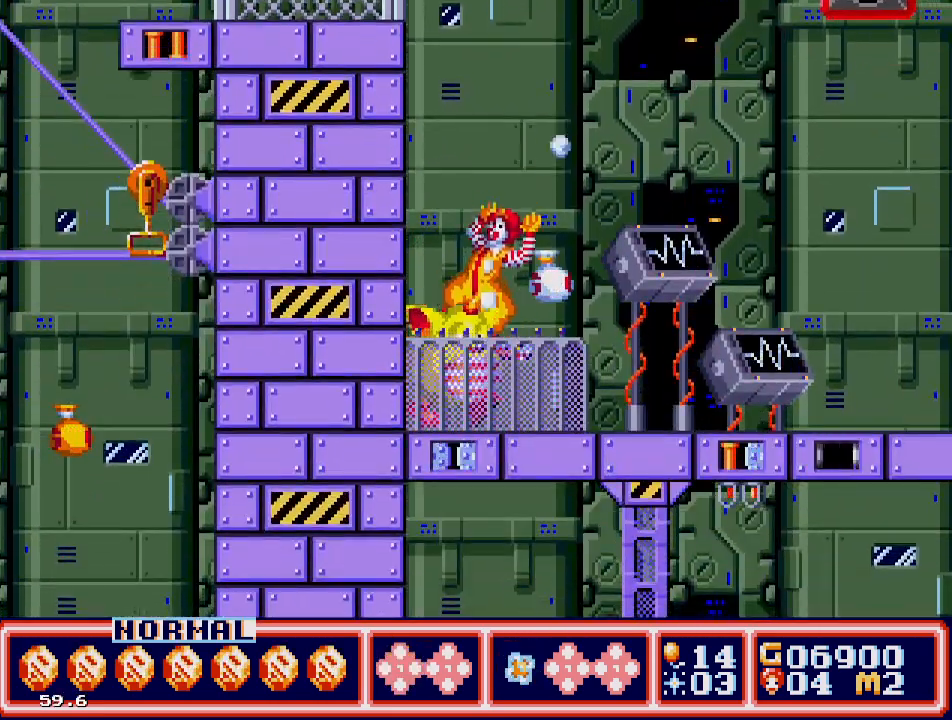
{"buttons": [], "events": [[217, "DPAD_RIGHT", "up"], [283, "B", "down"], [317, "B", "up"], [350, "DPAD_RIGHT", "down"], [400, "B", "down"], [483, "B", "up"], [483, "DPAD_RIGHT", "up"]]}
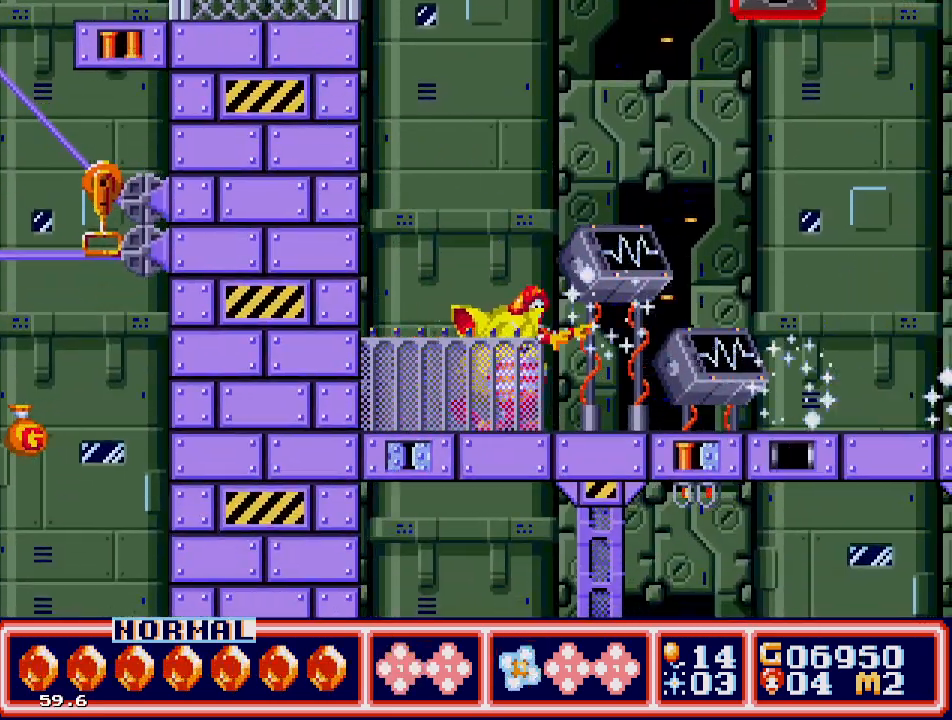
{"buttons": ["DPAD_RIGHT"], "events": [[17, "DPAD_LEFT", "down"], [50, "B", "down"], [67, "DPAD_UP", "down"], [117, "B", "up"], [117, "DPAD_UP", "up"], [217, "DPAD_UP", "down"], [400, "DPAD_LEFT", "up"], [417, "DPAD_RIGHT", "down"], [417, "DPAD_UP", "up"]]}
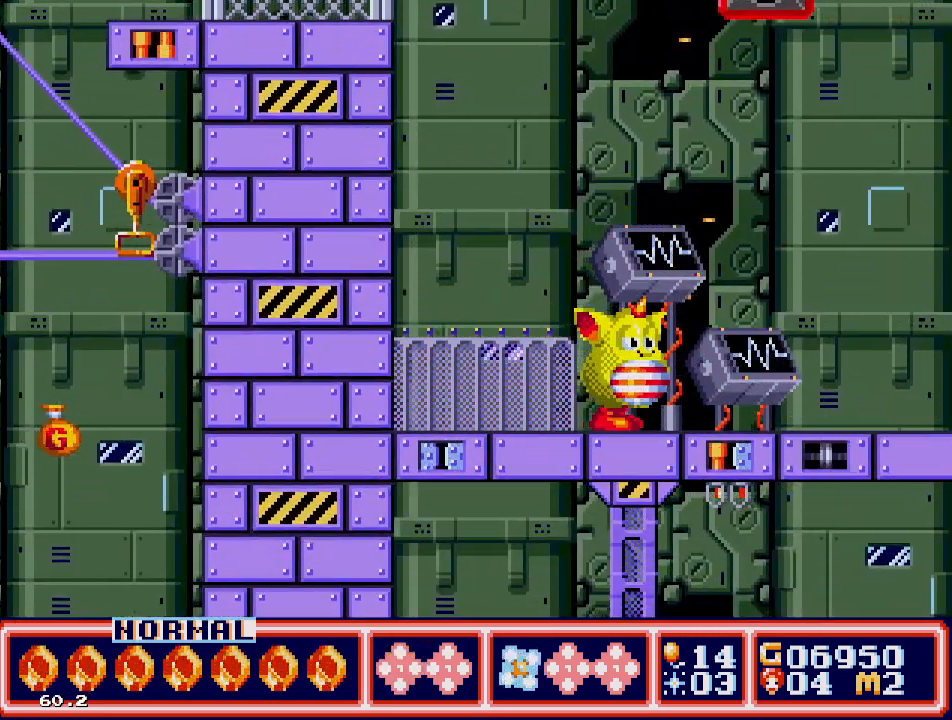
{"buttons": ["DPAD_RIGHT"], "events": [[100, "B", "down"], [183, "B", "up"], [283, "B", "down"], [317, "B", "up"]]}
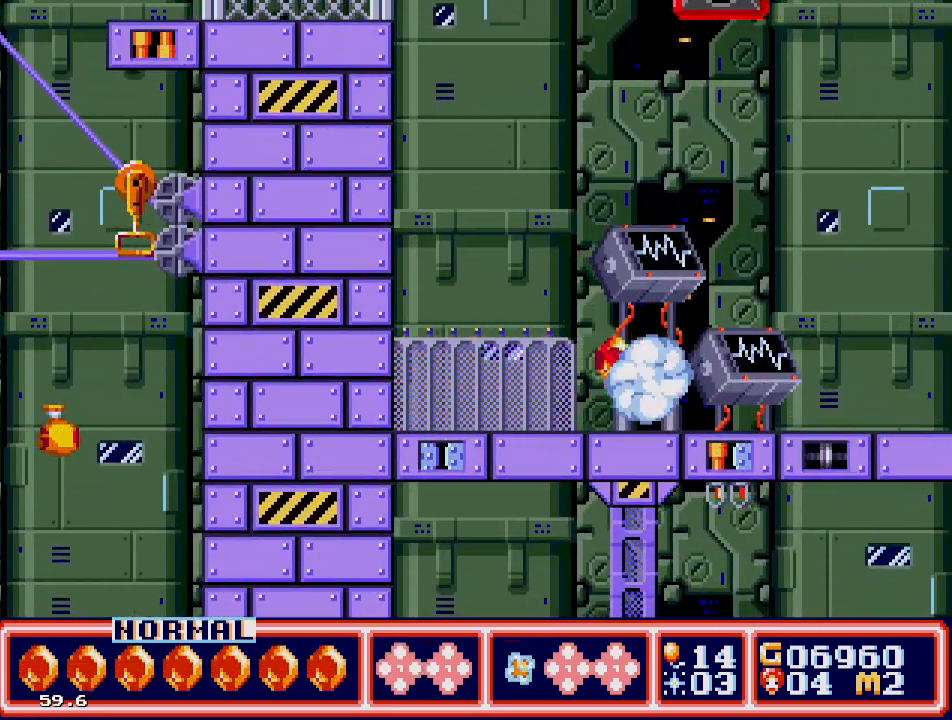
{"buttons": ["C", "DPAD_RIGHT"], "events": [[500, "C", "down"]]}
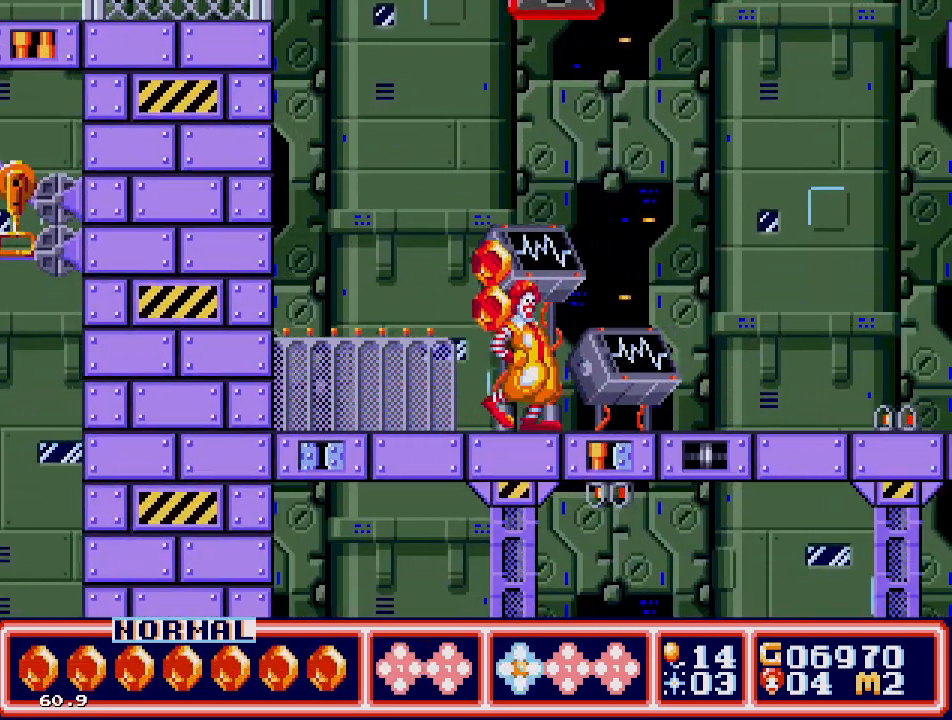
{"buttons": ["DPAD_UP", "DPAD_LEFT"], "events": [[167, "C", "up"], [283, "DPAD_RIGHT", "up"], [383, "DPAD_LEFT", "down"], [483, "DPAD_UP", "down"]]}
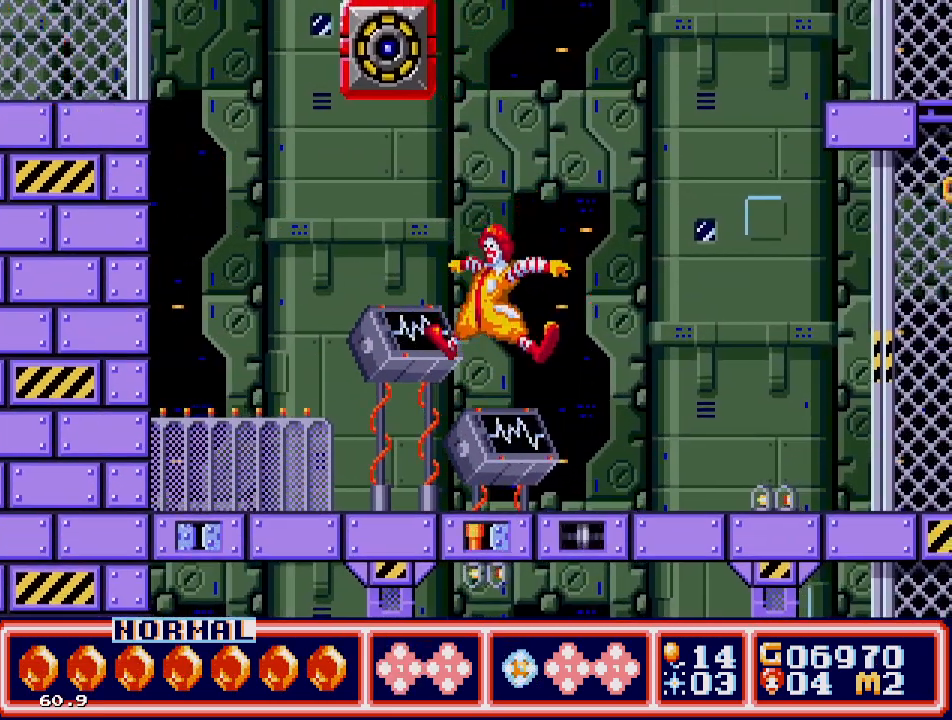
{"buttons": ["DPAD_RIGHT"], "events": [[67, "DPAD_LEFT", "up"], [83, "DPAD_UP", "up"], [100, "DPAD_RIGHT", "down"]]}
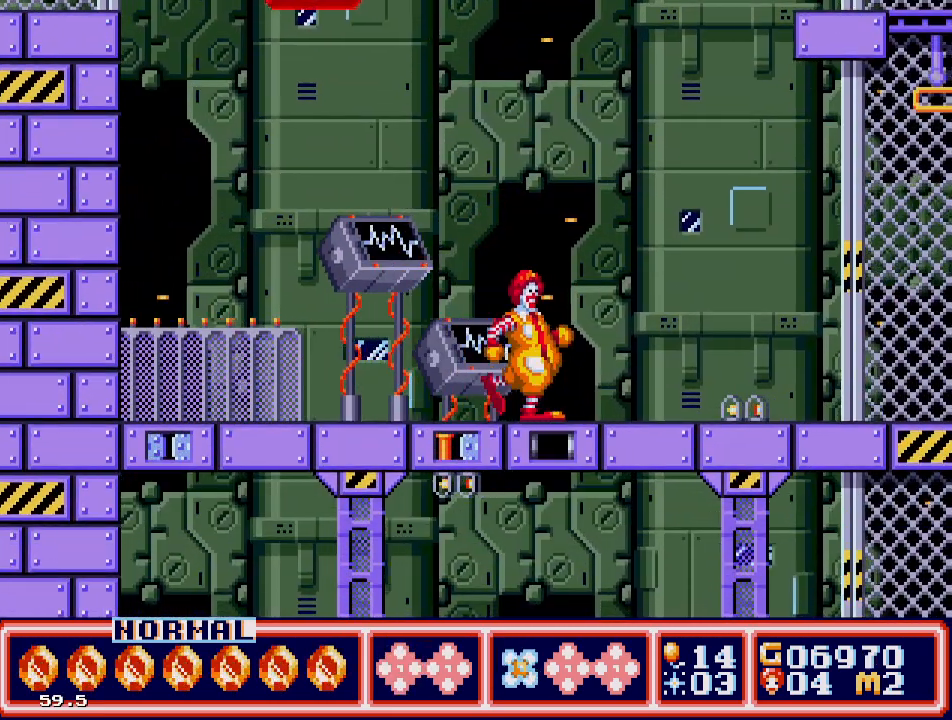
{"buttons": ["DPAD_RIGHT"], "events": [[100, "DPAD_UP", "down"], [150, "C", "down"], [150, "DPAD_UP", "up"], [367, "C", "up"]]}
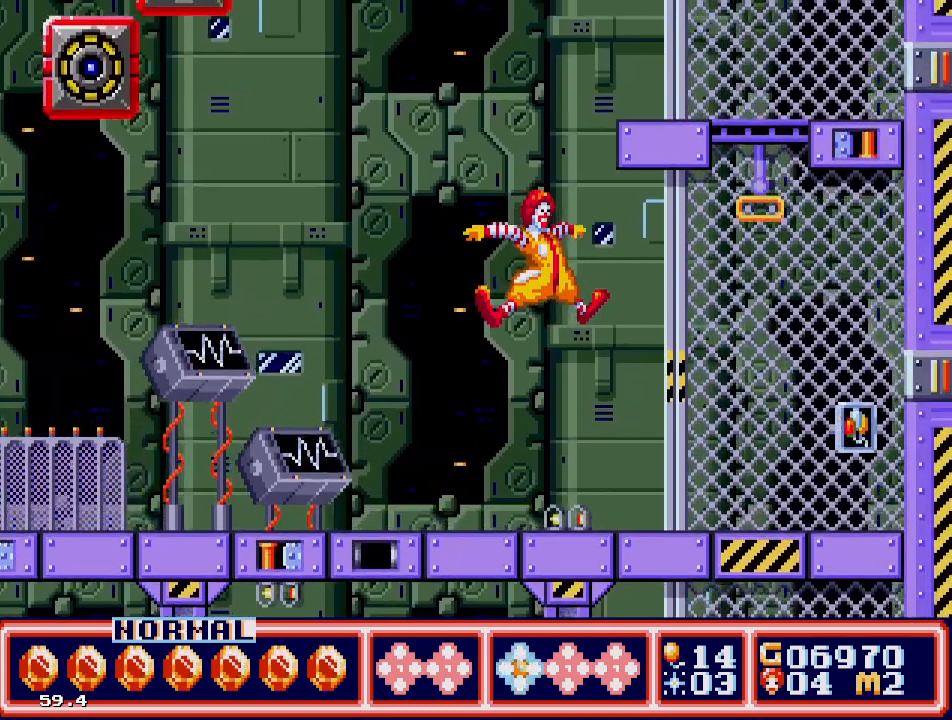
{"buttons": ["DPAD_UP", "DPAD_RIGHT"], "events": [[183, "DPAD_UP", "down"], [400, "C", "down"], [483, "C", "up"]]}
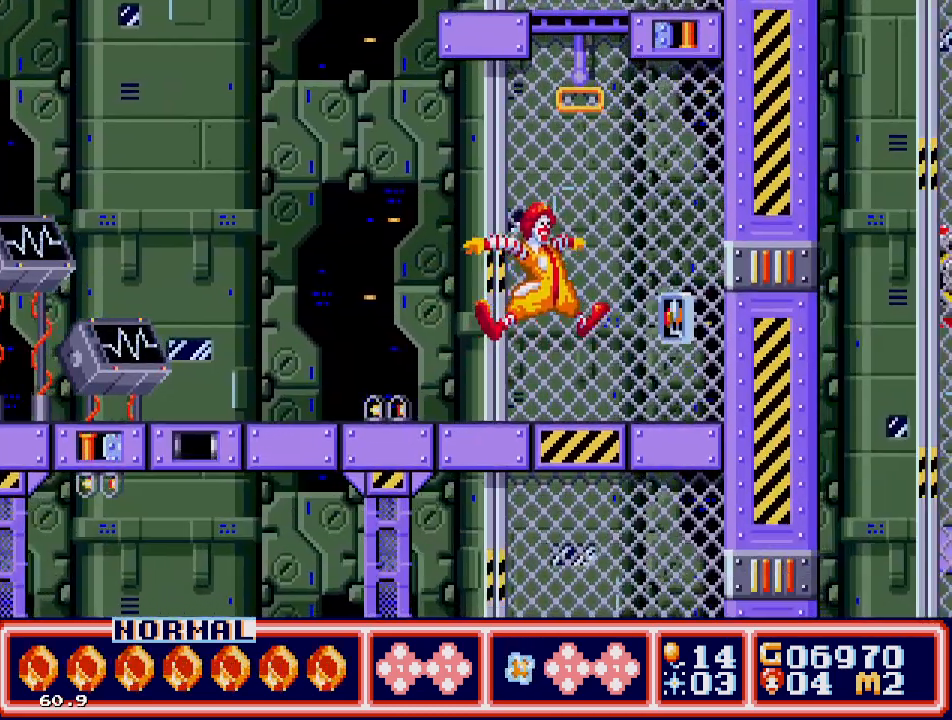
{"buttons": ["DPAD_UP", "DPAD_LEFT"], "events": [[83, "DPAD_RIGHT", "up"], [100, "A", "down"], [183, "DPAD_LEFT", "down"], [350, "DPAD_LEFT", "up"], [483, "A", "up"], [483, "DPAD_LEFT", "down"]]}
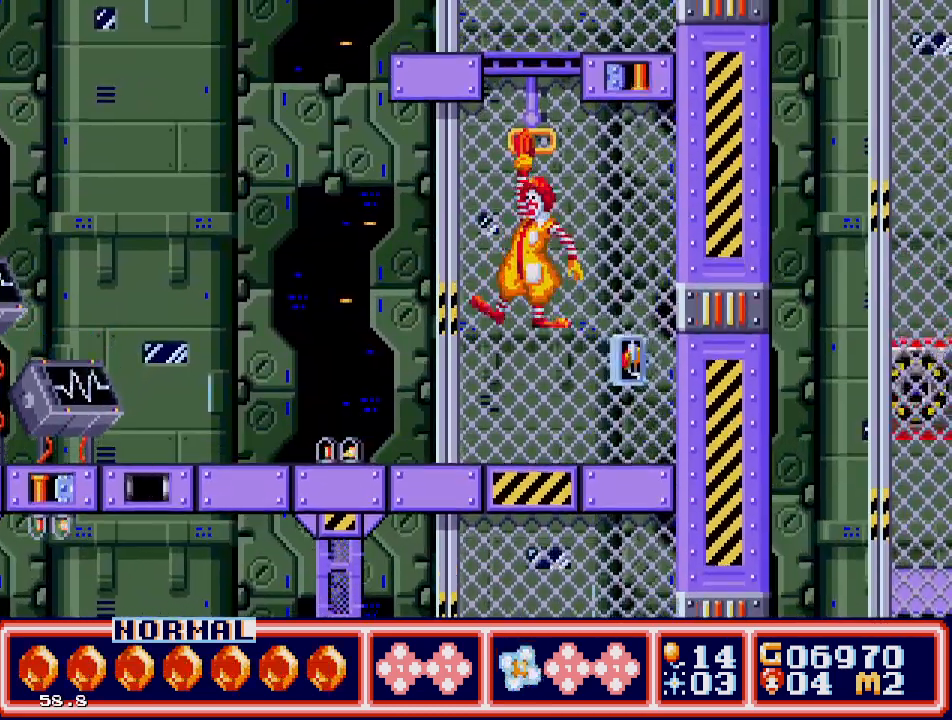
{"buttons": [], "events": [[67, "DPAD_LEFT", "up"], [467, "DPAD_UP", "up"]]}
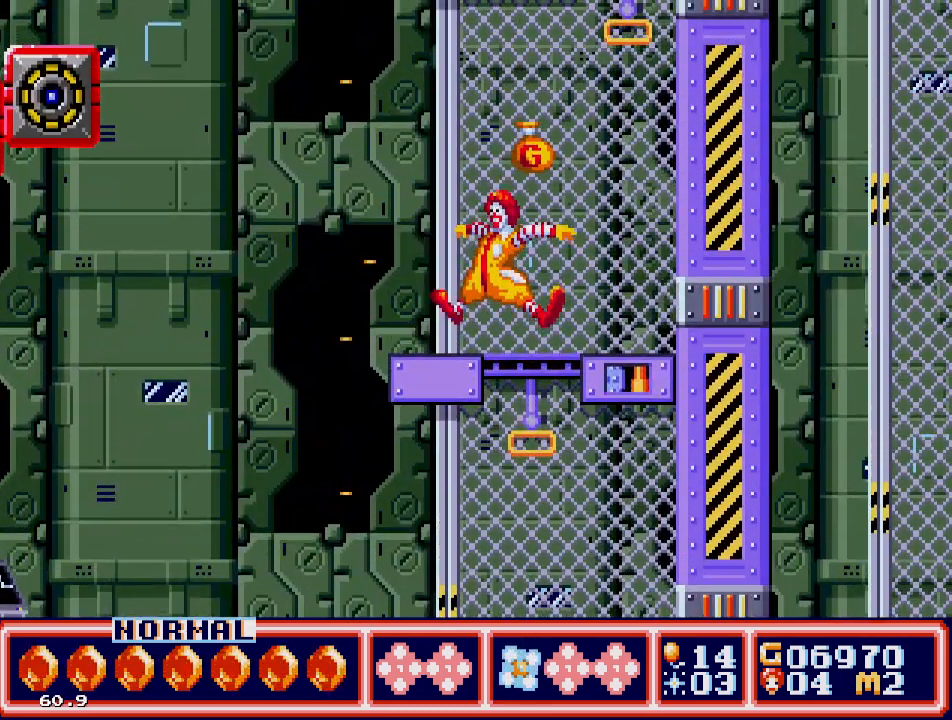
{"buttons": [], "events": [[183, "C", "down"], [183, "DPAD_RIGHT", "down"], [233, "DPAD_UP", "down"], [350, "DPAD_UP", "up"], [383, "C", "up"], [450, "DPAD_RIGHT", "up"]]}
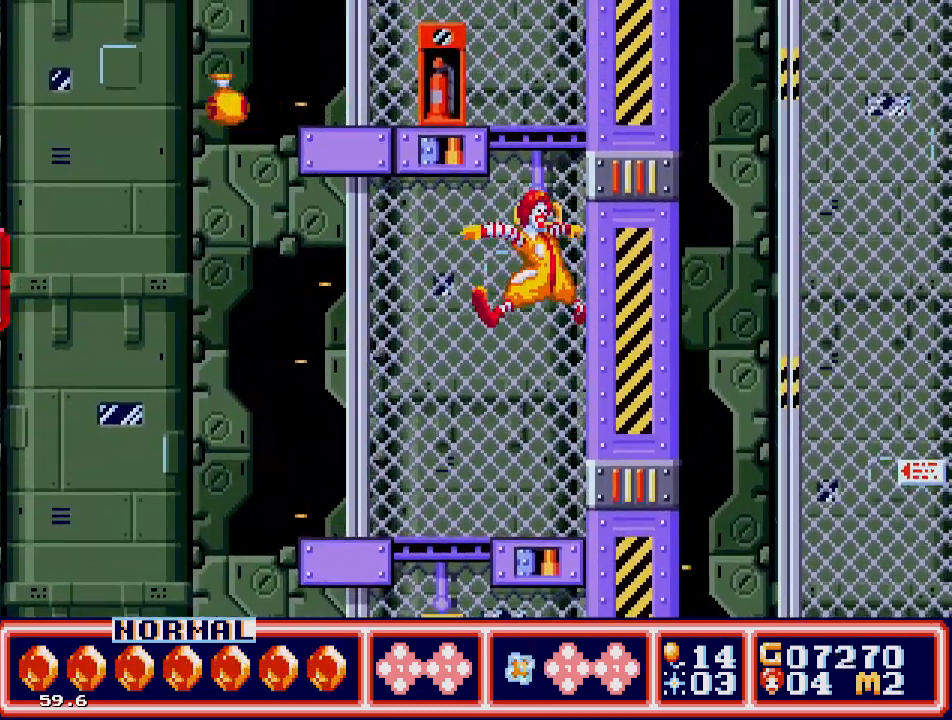
{"buttons": ["DPAD_UP", "DPAD_LEFT"], "events": [[67, "DPAD_UP", "down"], [100, "A", "down"], [417, "DPAD_LEFT", "down"], [467, "A", "up"]]}
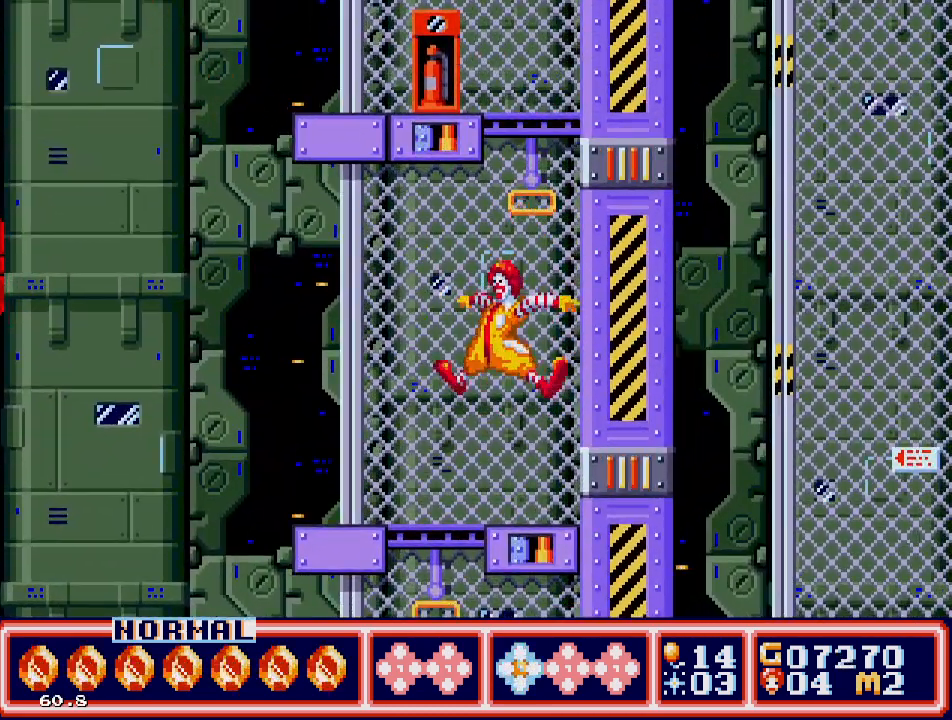
{"buttons": ["DPAD_UP", "DPAD_LEFT"], "events": [[17, "DPAD_LEFT", "up"], [200, "A", "down"], [350, "DPAD_LEFT", "down"], [367, "A", "up"]]}
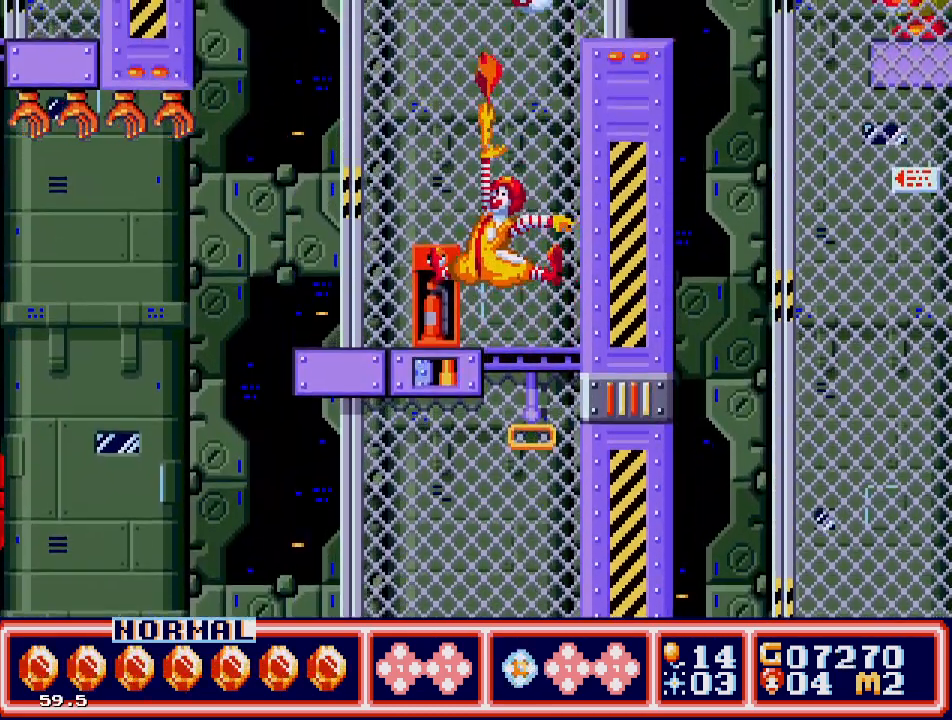
{"buttons": ["DPAD_LEFT"], "events": [[67, "DPAD_UP", "up"], [100, "DPAD_LEFT", "up"], [217, "DPAD_LEFT", "down"]]}
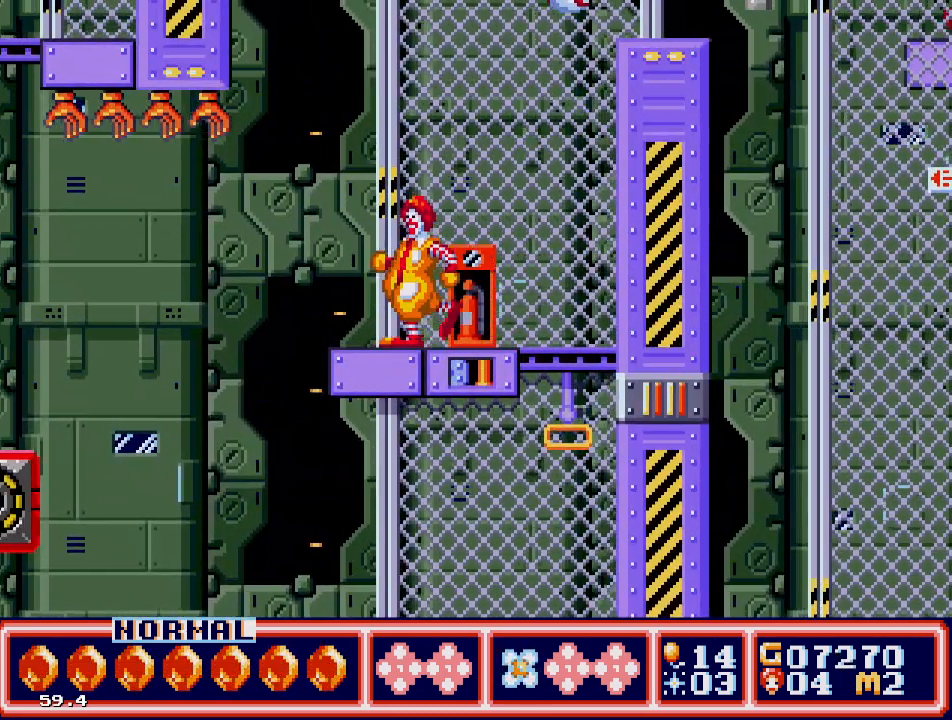
{"buttons": [], "events": [[33, "DPAD_LEFT", "up"], [250, "DPAD_LEFT", "down"], [383, "DPAD_LEFT", "up"]]}